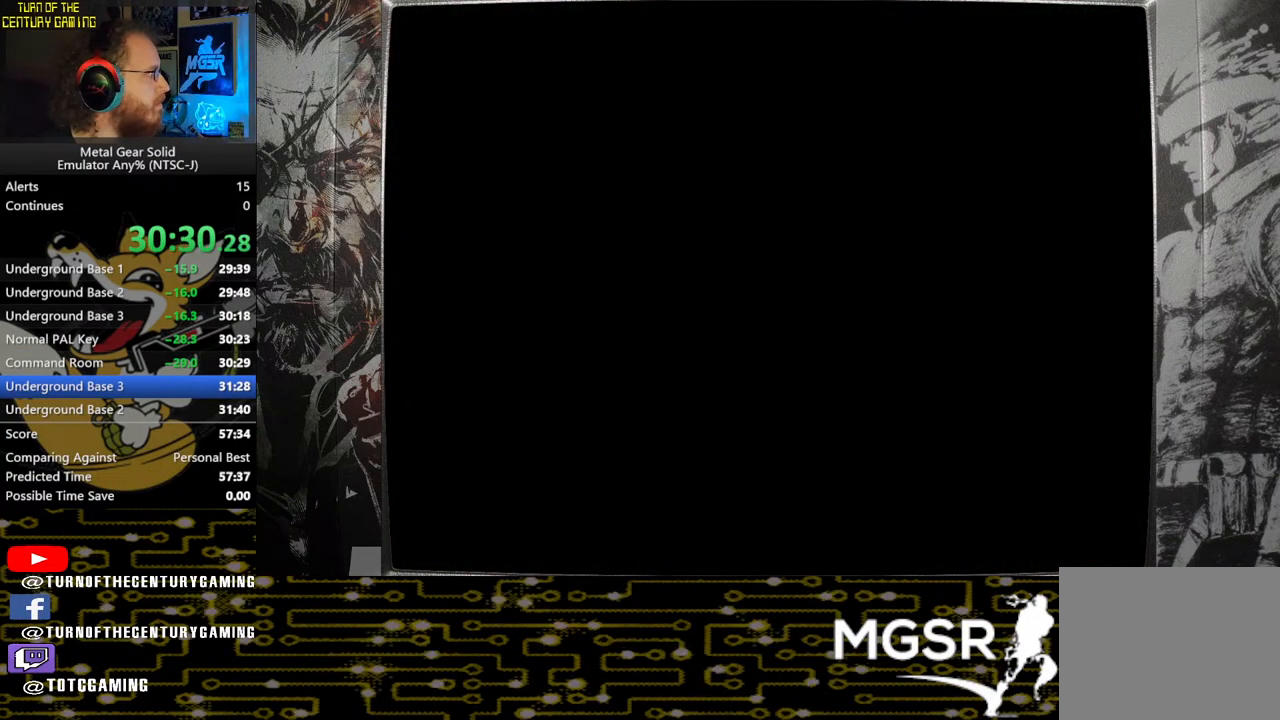
Gameplay with a controller (PlayStation layout); each line is a JSON object with the inputs held at the frame after it. "events" lists button and stick changes between this image and that frame as [ms after this image, input, new state], when the widget could be followed in between.
{"buttons": [], "left_stick": "left", "right_stick": "center", "events": []}
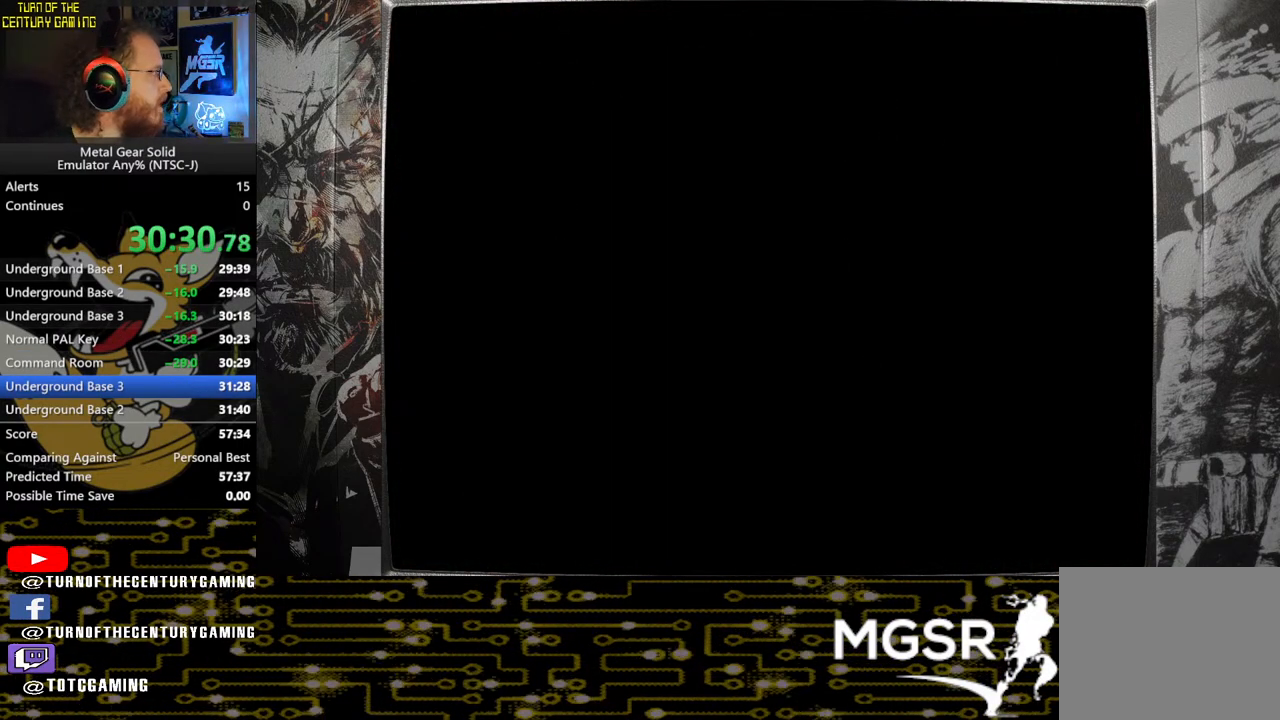
{"buttons": [], "left_stick": "left", "right_stick": "center", "events": []}
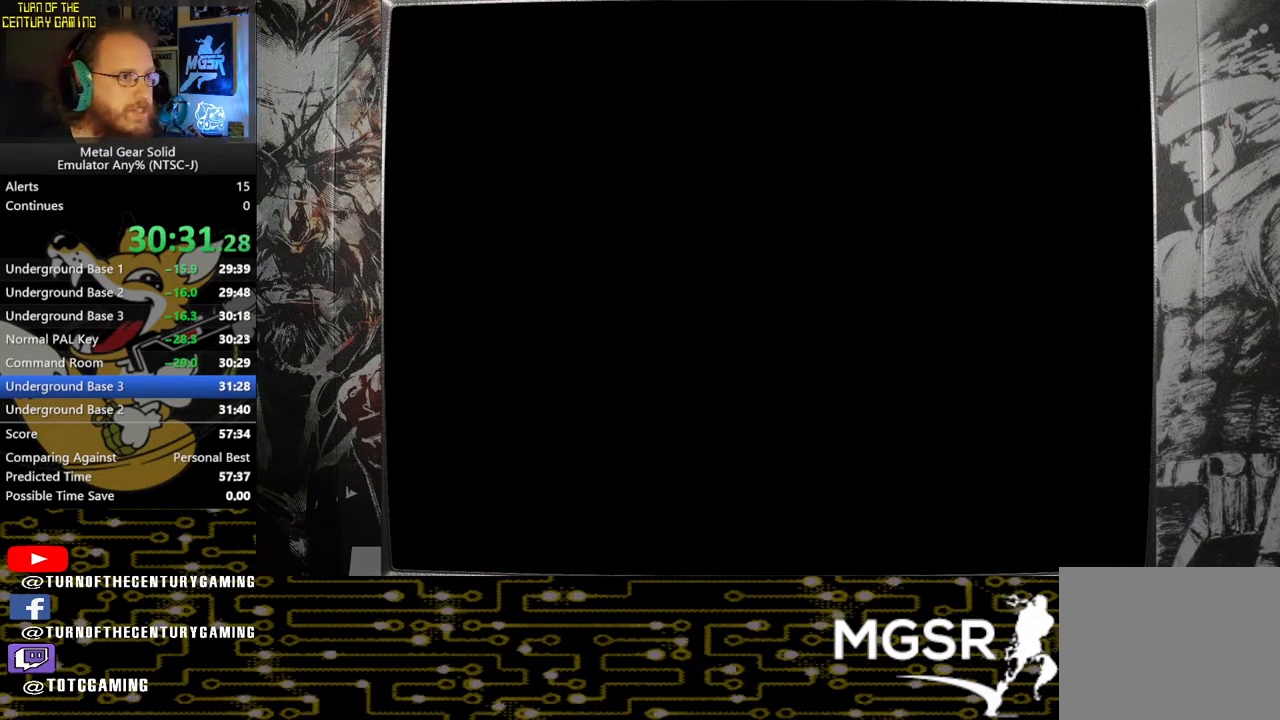
{"buttons": [], "left_stick": "left", "right_stick": "center", "events": []}
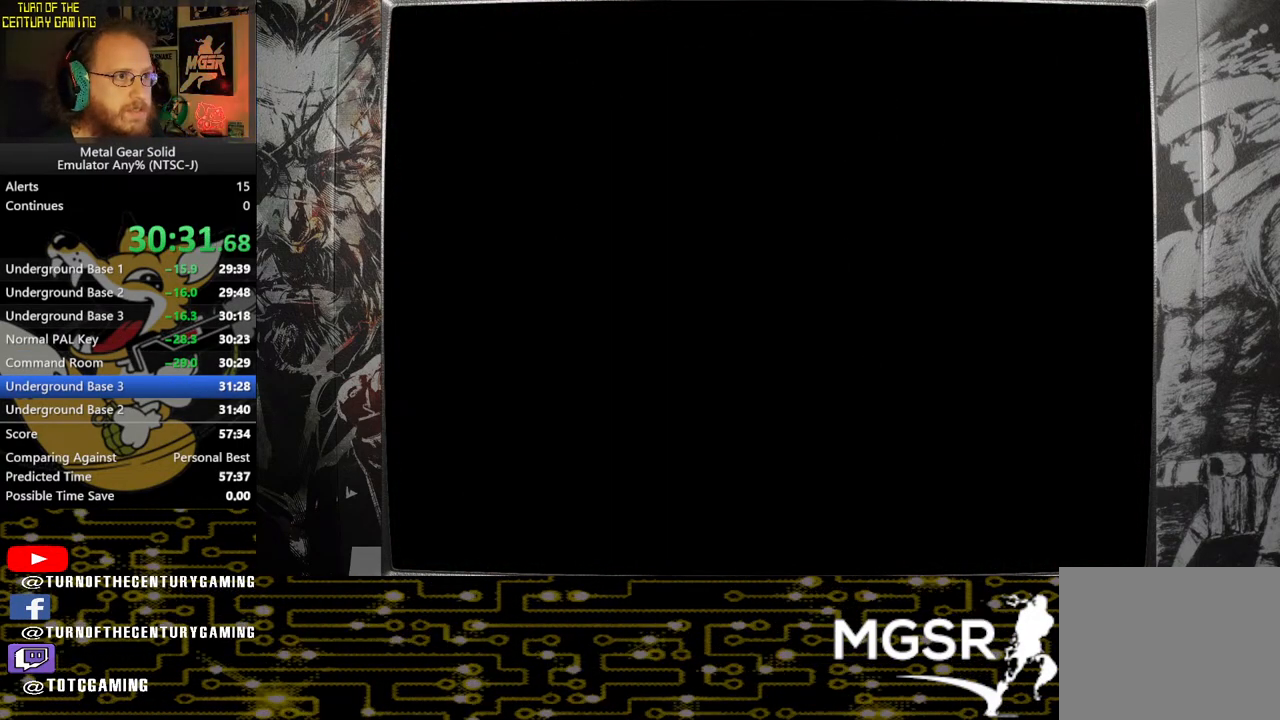
{"buttons": [], "left_stick": "left", "right_stick": "center", "events": []}
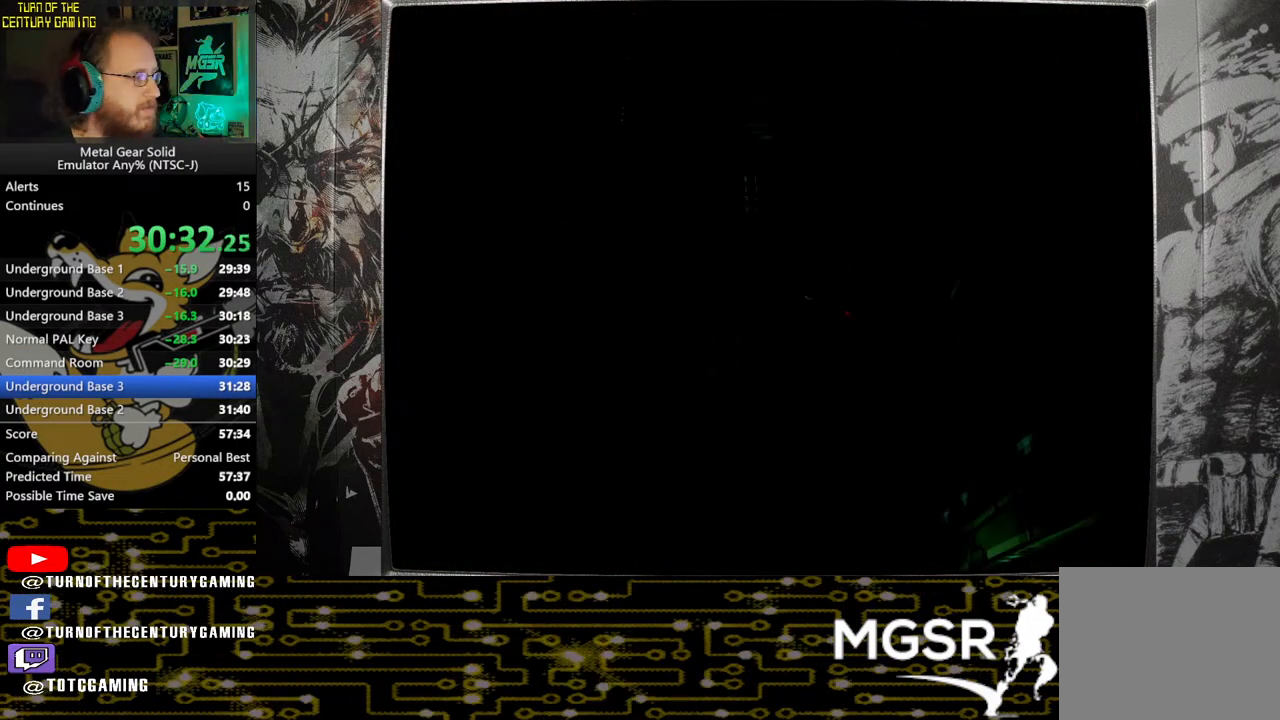
{"buttons": [], "left_stick": "left", "right_stick": "center", "events": []}
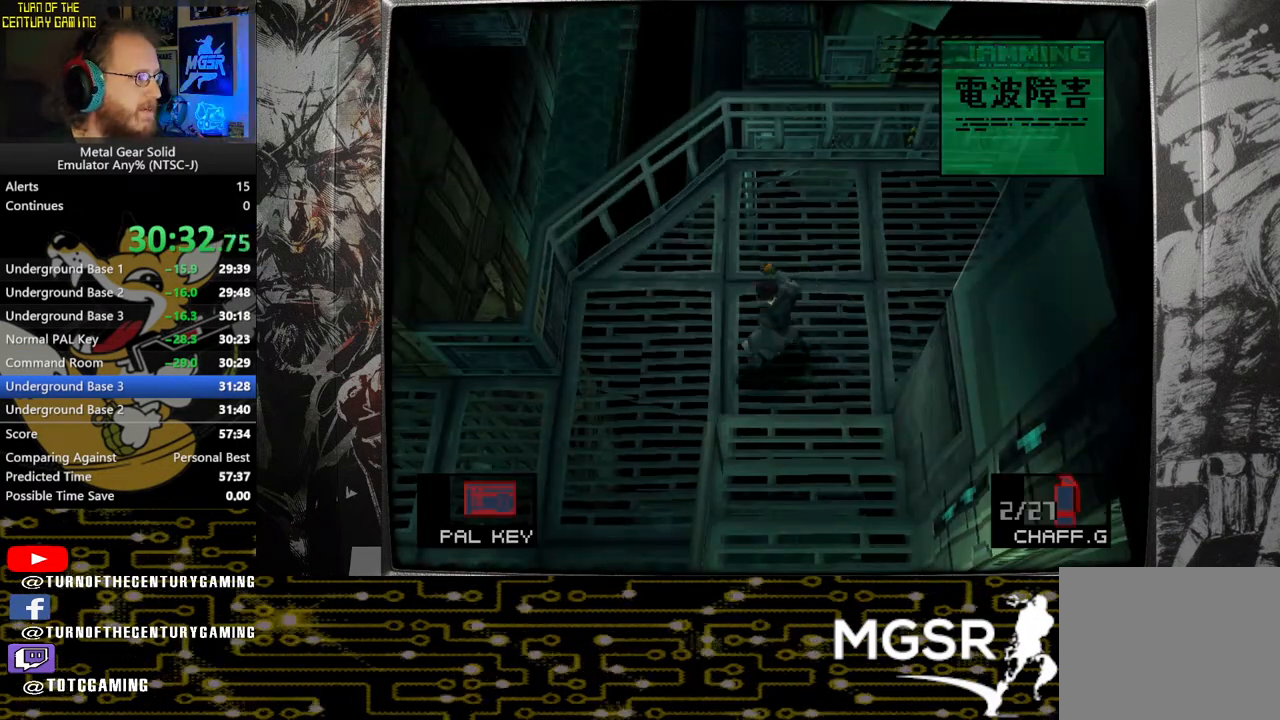
{"buttons": [], "left_stick": "left", "right_stick": "center", "events": []}
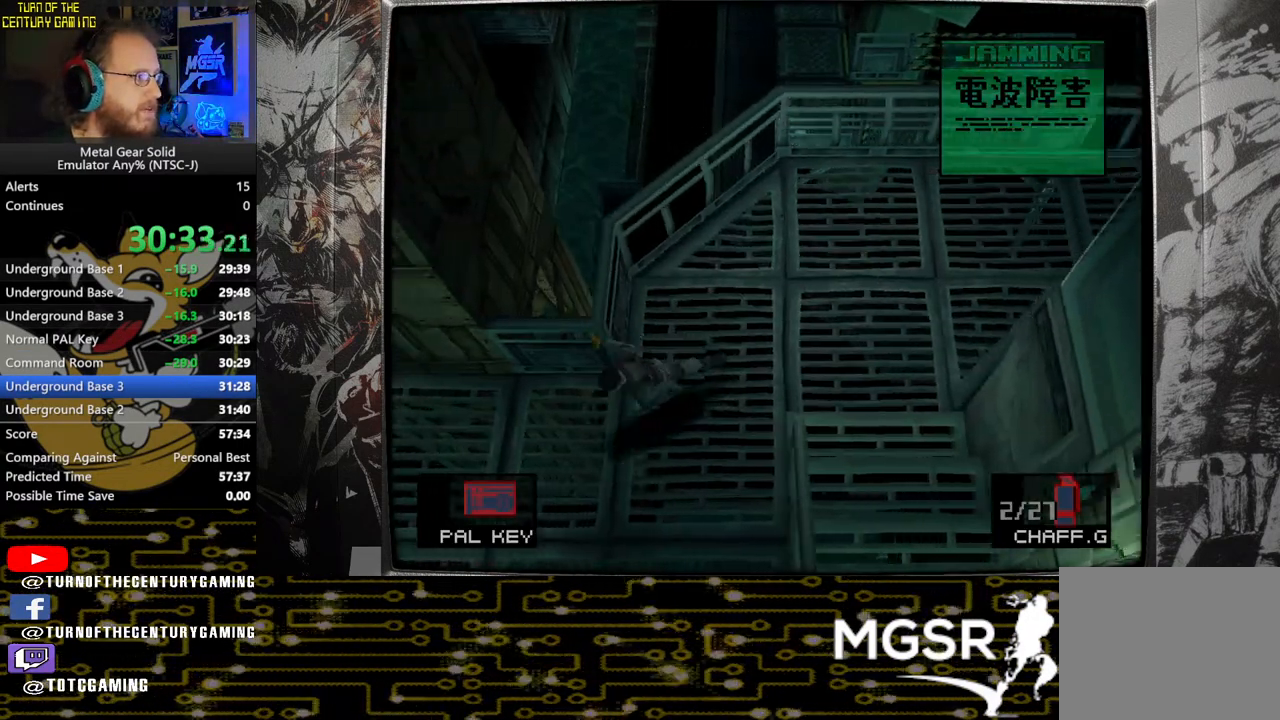
{"buttons": [], "left_stick": "left", "right_stick": "center", "events": []}
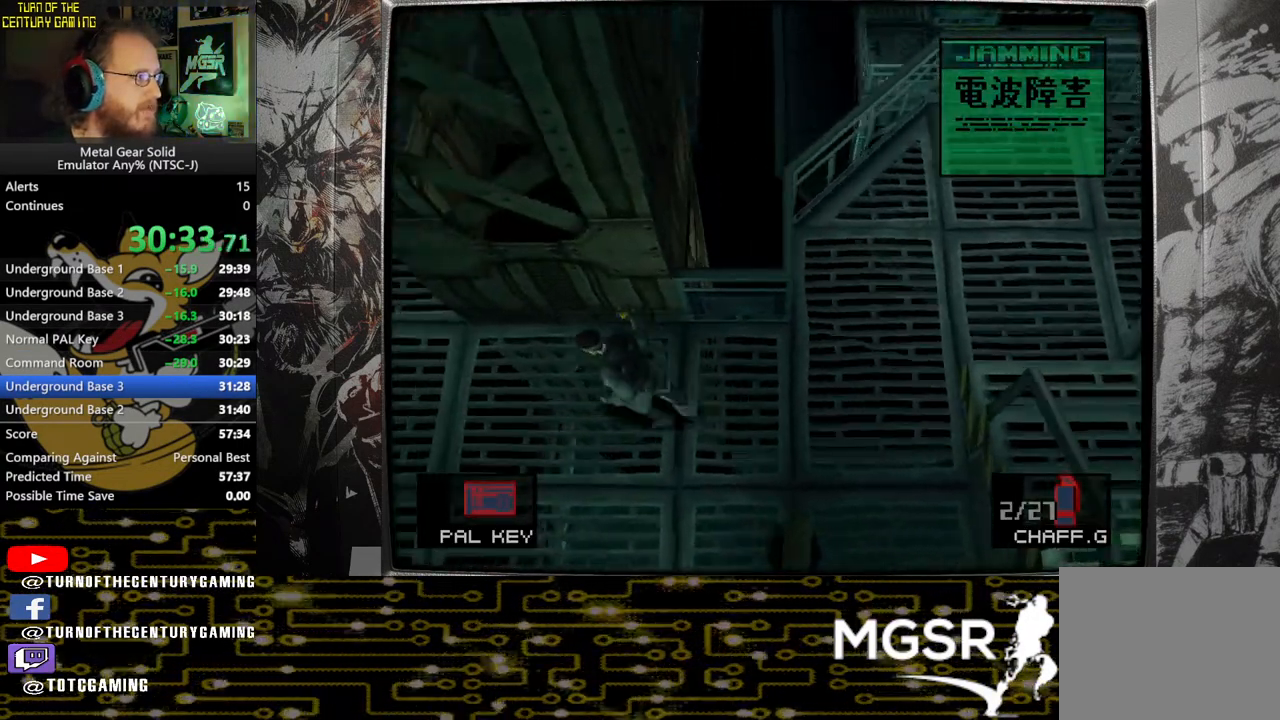
{"buttons": [], "left_stick": "up-left", "right_stick": "center", "events": [[417, "left_stick", "up-left"]]}
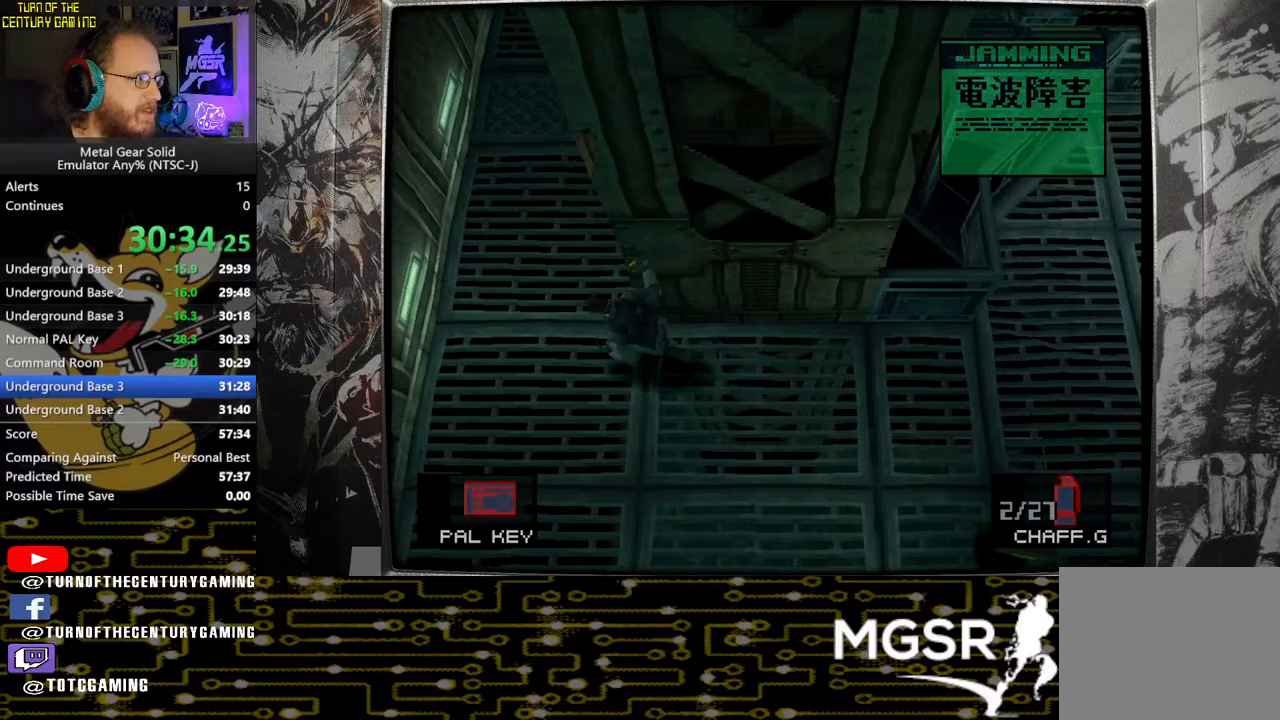
{"buttons": [], "left_stick": "up-left", "right_stick": "center", "events": []}
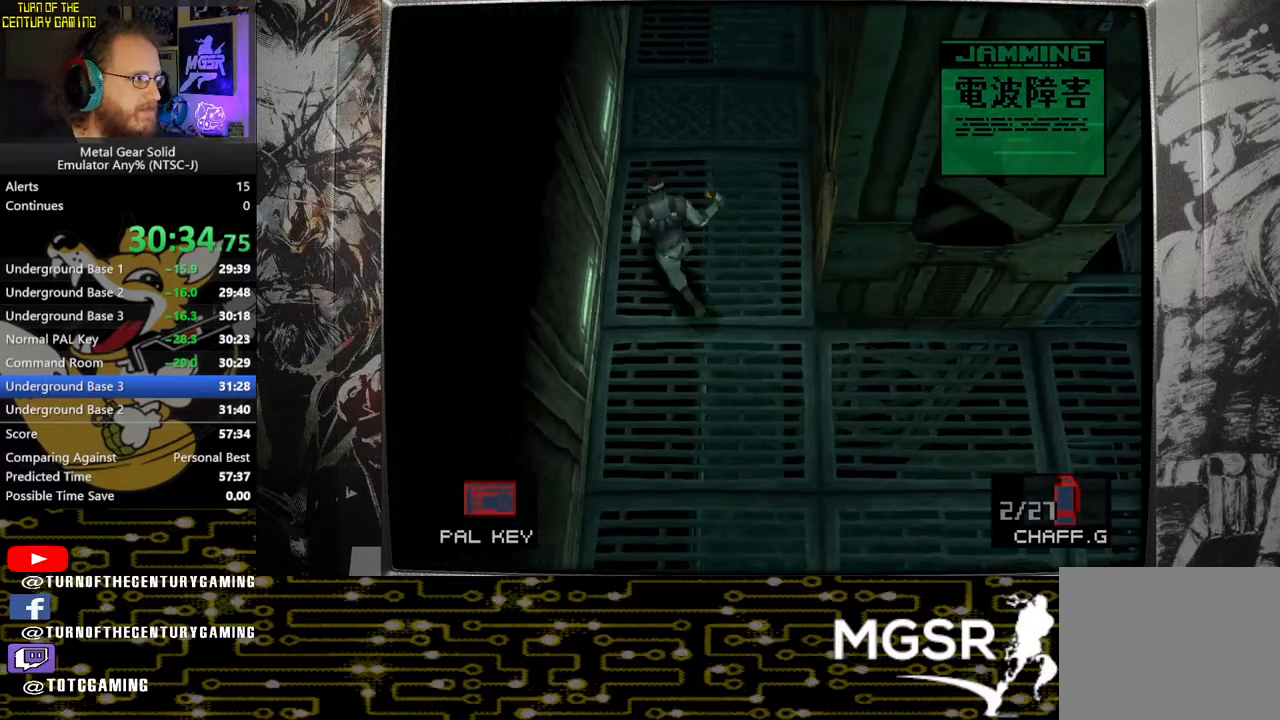
{"buttons": [], "left_stick": "up-left", "right_stick": "center", "events": []}
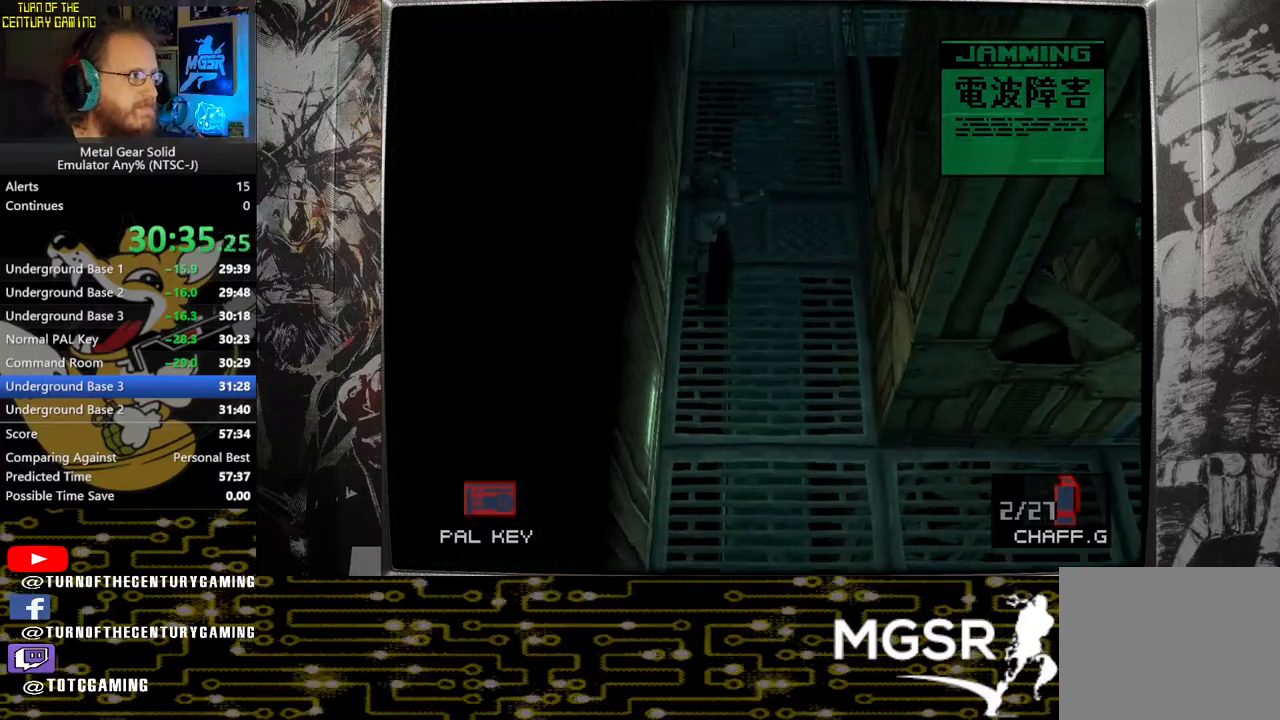
{"buttons": [], "left_stick": "up-left", "right_stick": "center", "events": []}
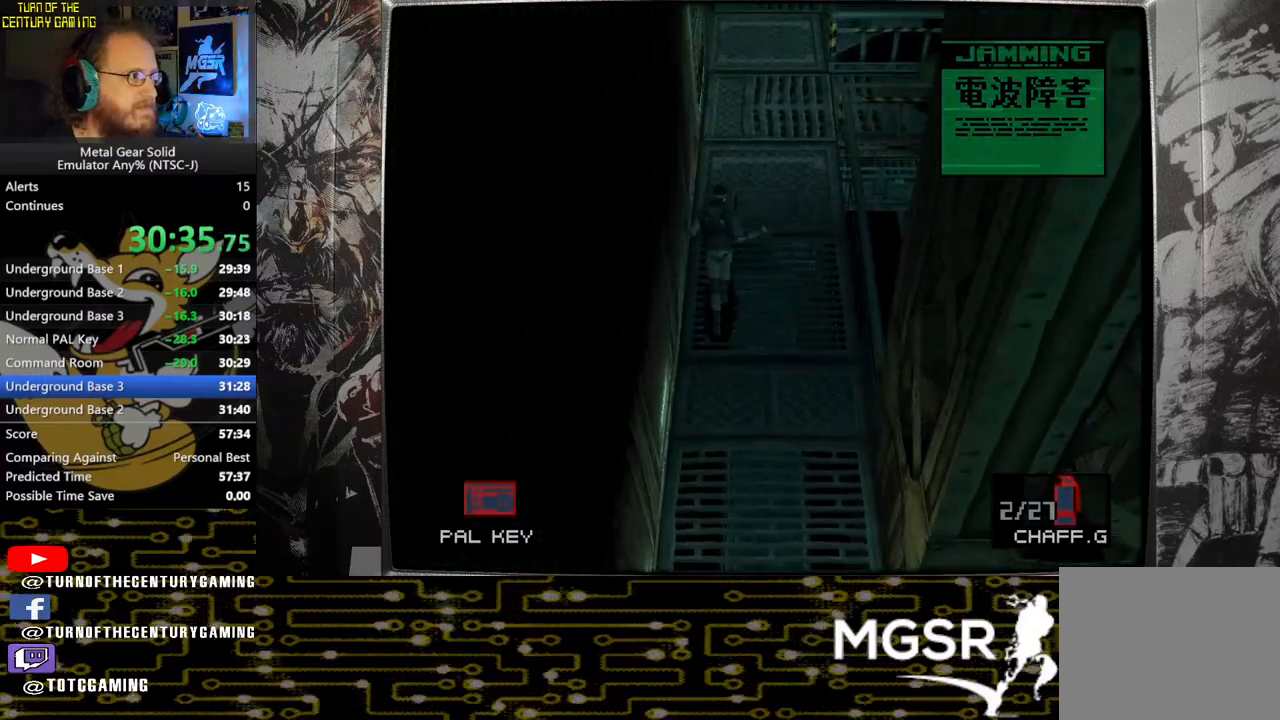
{"buttons": [], "left_stick": "up-left", "right_stick": "center", "events": []}
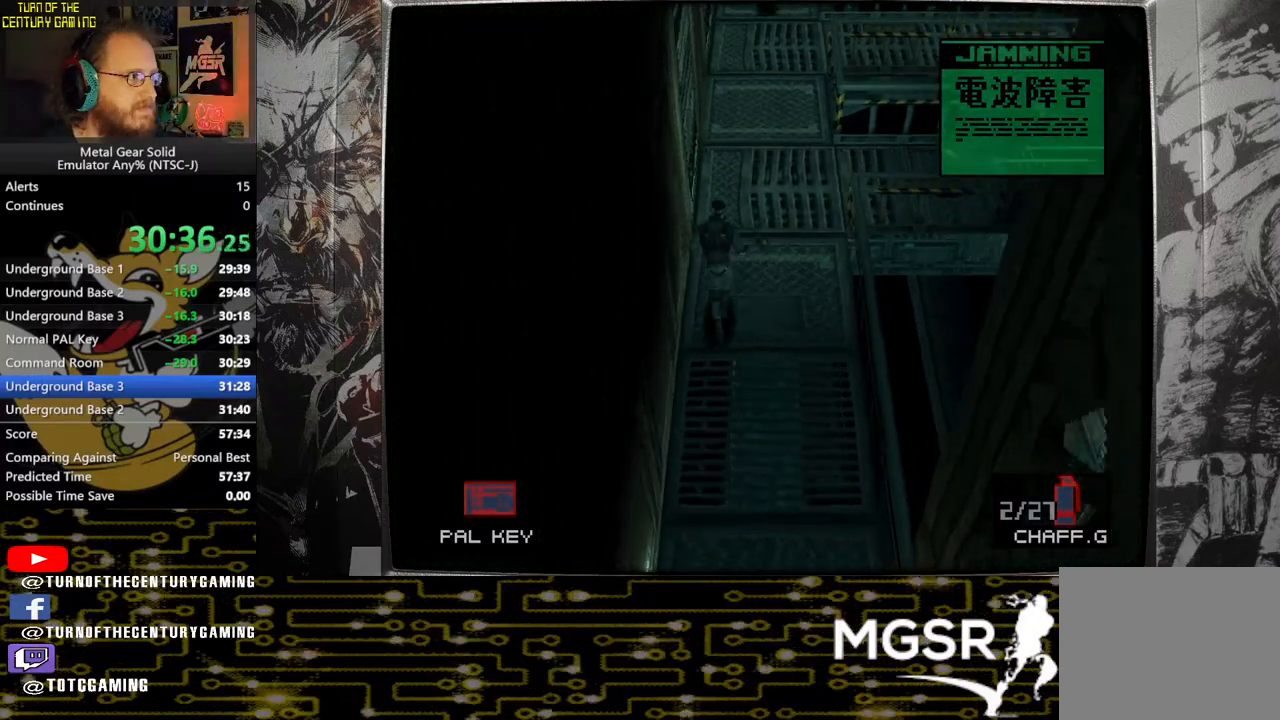
{"buttons": [], "left_stick": "up-left", "right_stick": "center", "events": []}
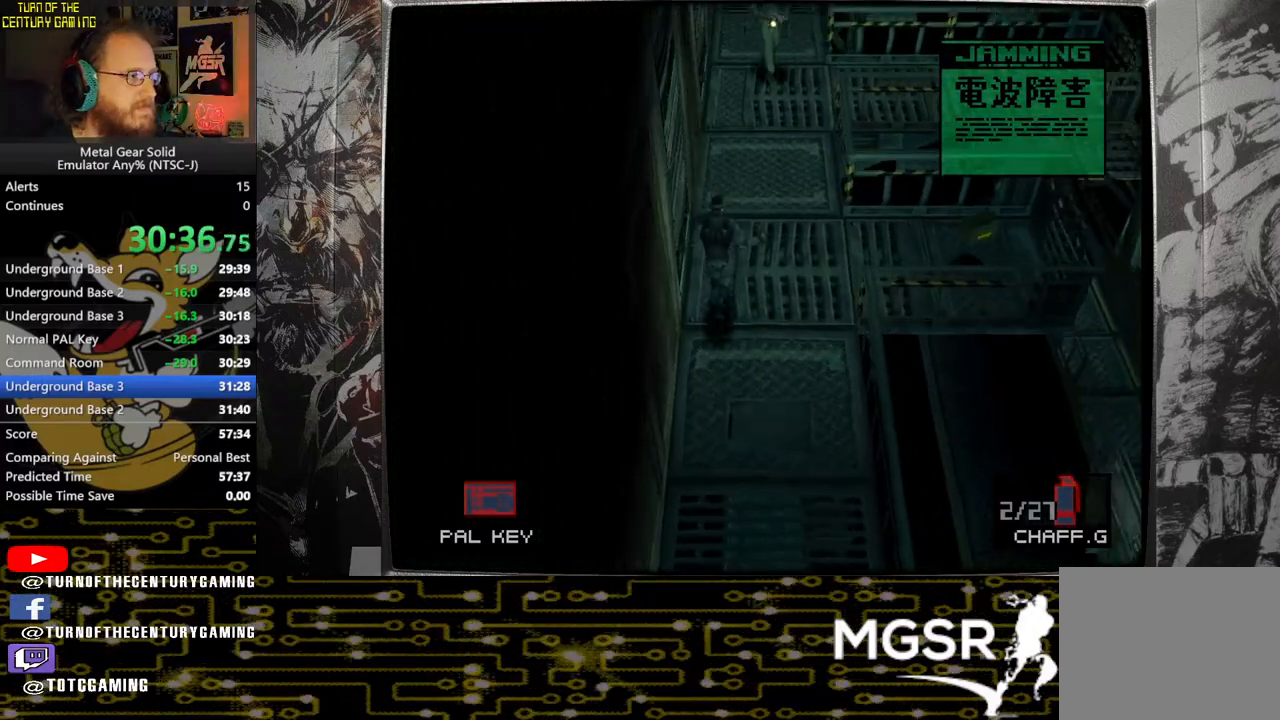
{"buttons": [], "left_stick": "up-left", "right_stick": "center", "events": []}
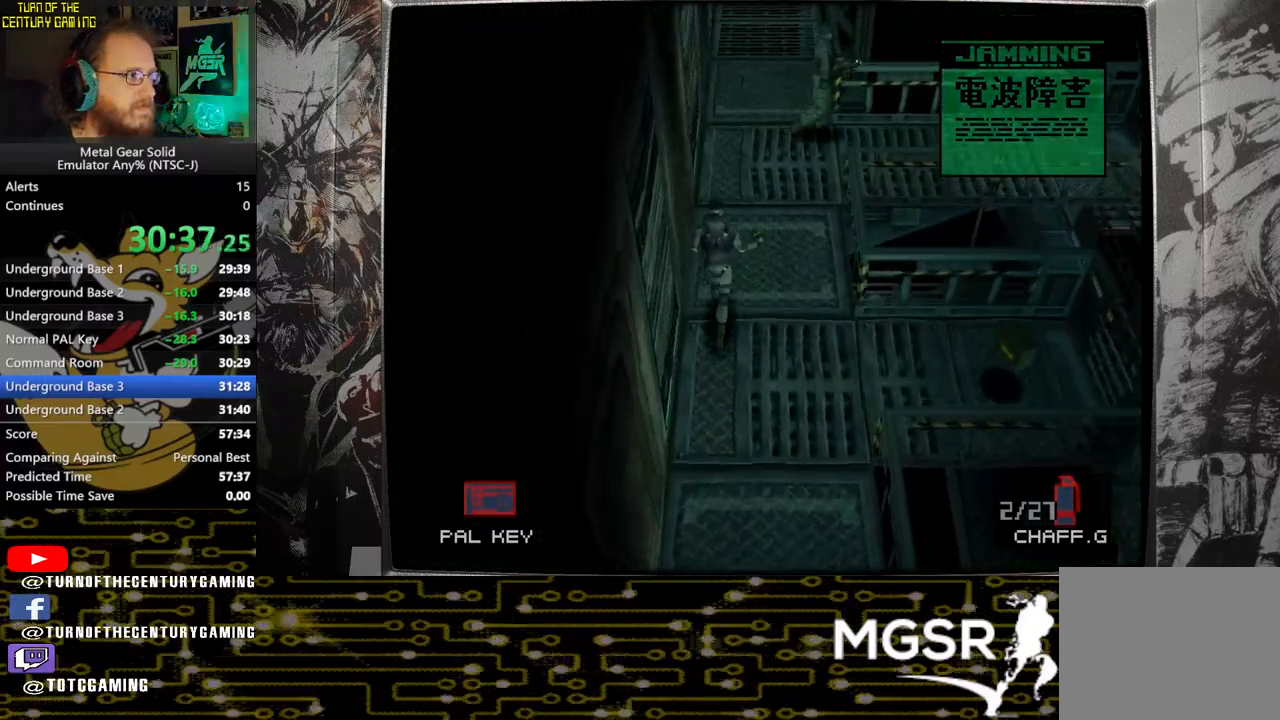
{"buttons": [], "left_stick": "up-left", "right_stick": "center", "events": []}
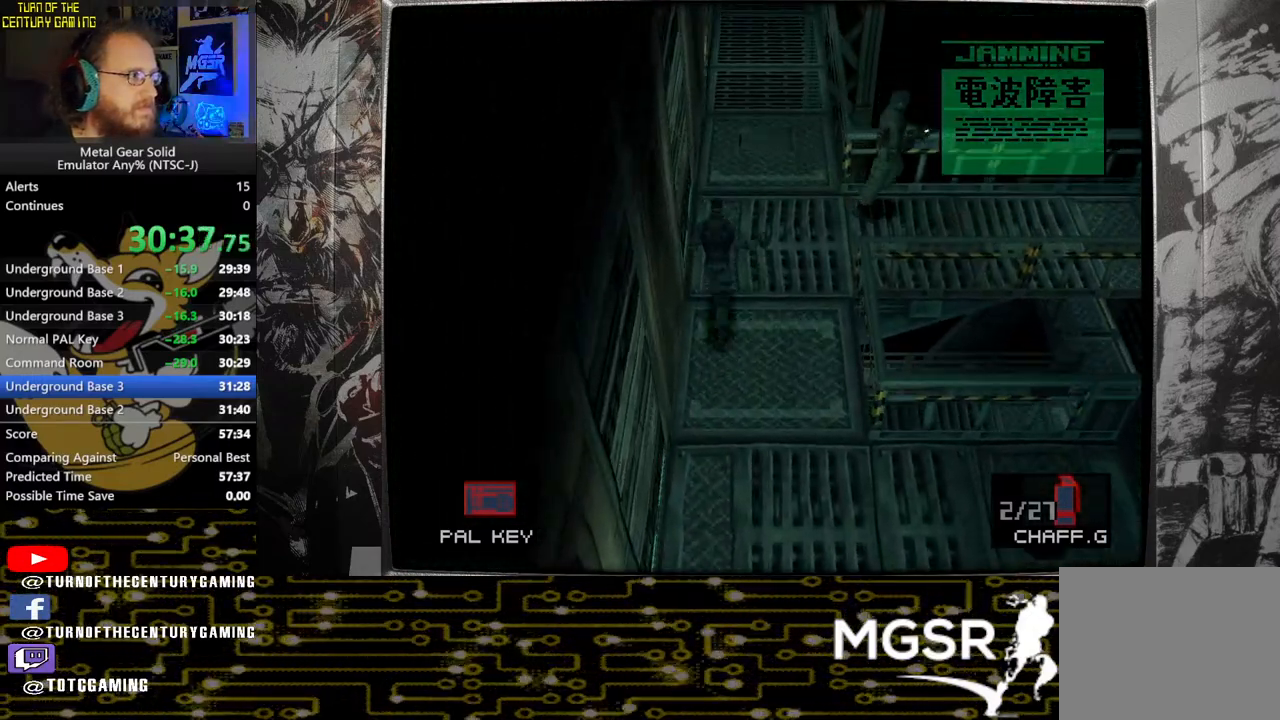
{"buttons": [], "left_stick": "up-left", "right_stick": "center", "events": []}
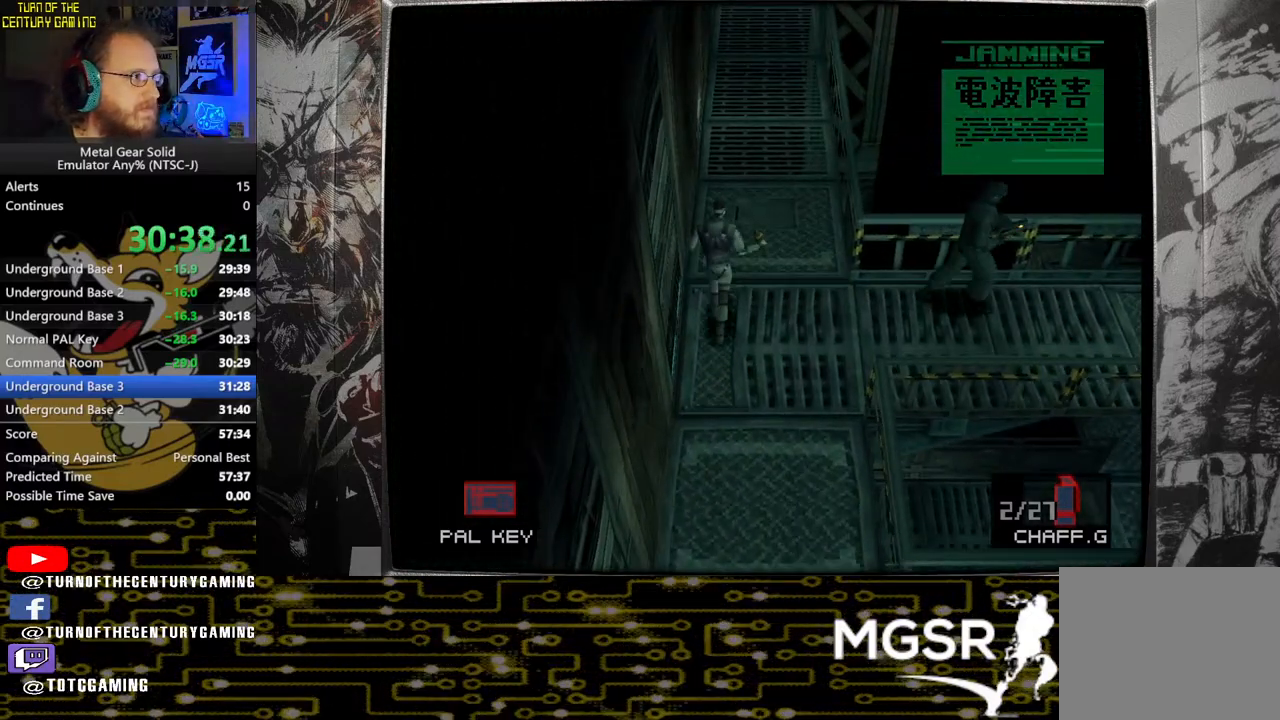
{"buttons": [], "left_stick": "up", "right_stick": "center", "events": [[83, "left_stick", "up"]]}
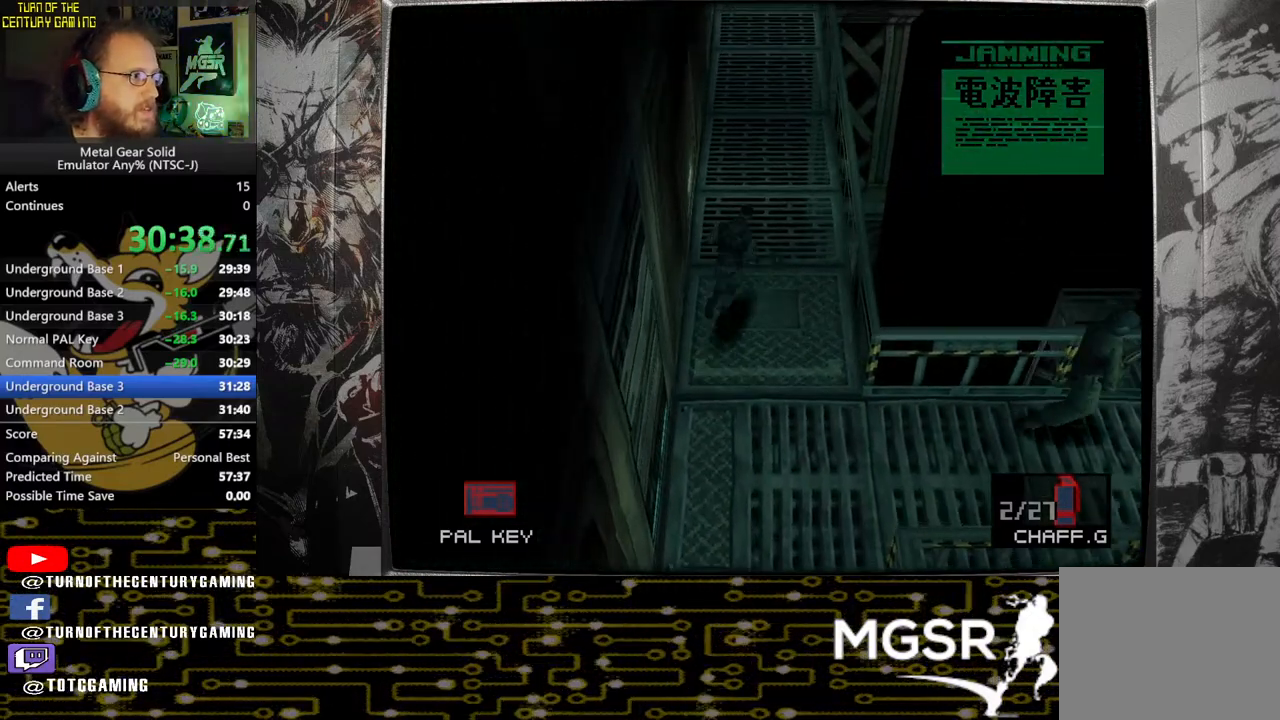
{"buttons": [], "left_stick": "up", "right_stick": "center", "events": []}
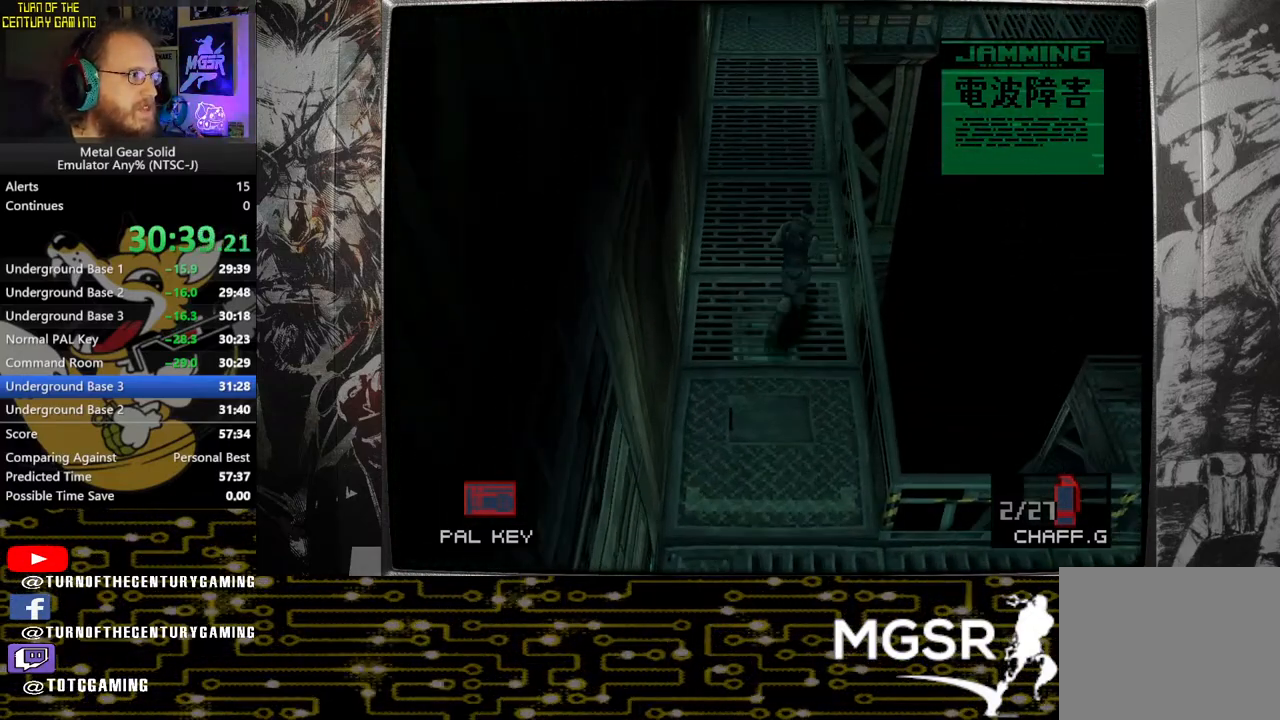
{"buttons": [], "left_stick": "up", "right_stick": "center", "events": []}
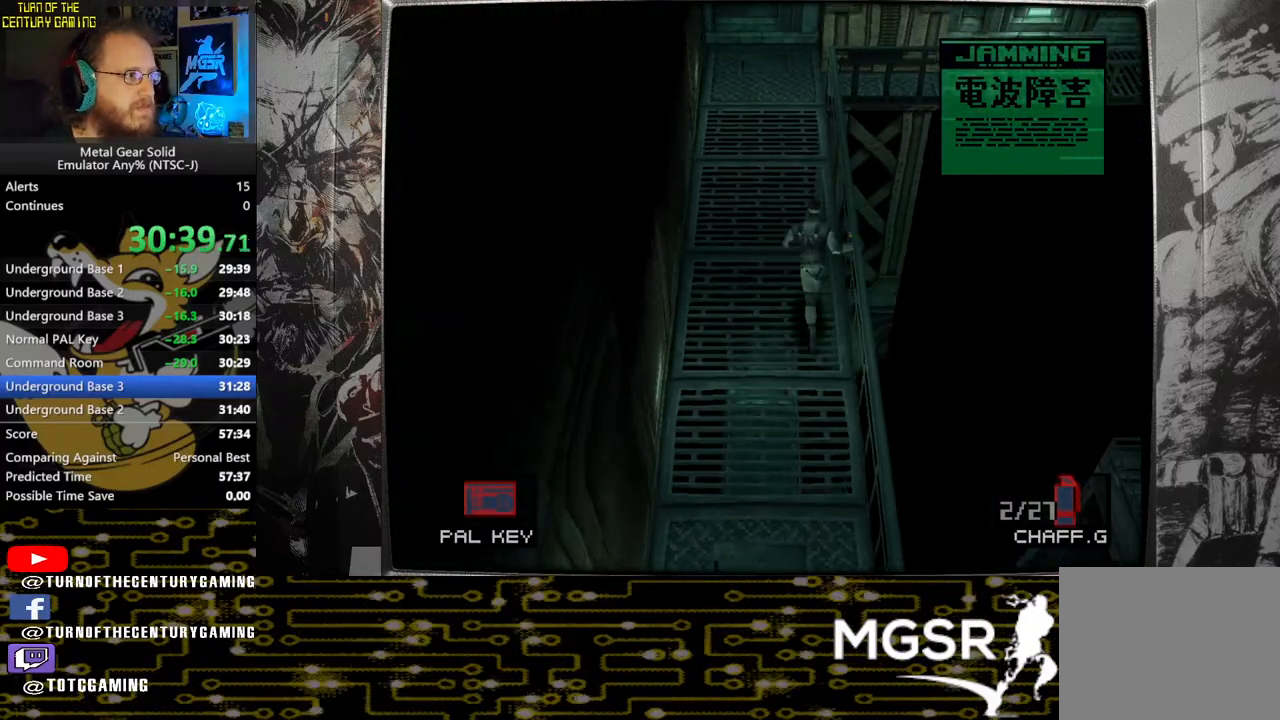
{"buttons": [], "left_stick": "up", "right_stick": "center", "events": []}
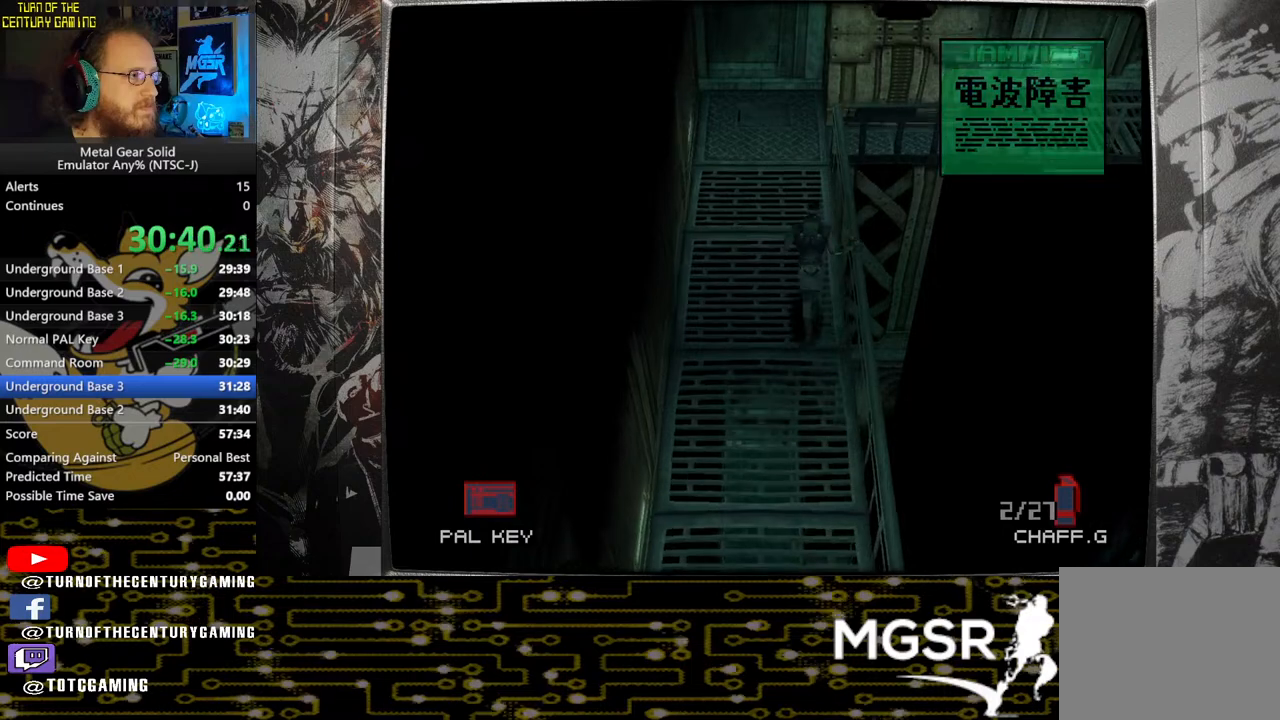
{"buttons": [], "left_stick": "up", "right_stick": "center", "events": []}
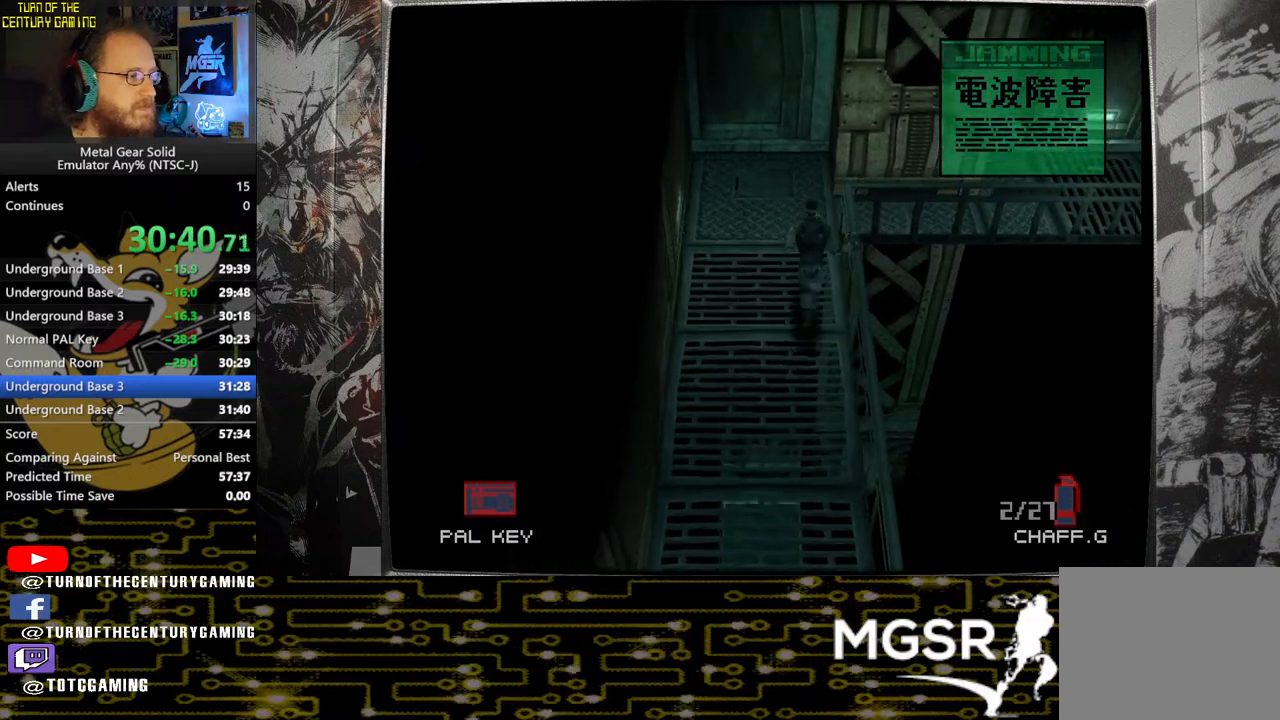
{"buttons": [], "left_stick": "right", "right_stick": "center", "events": [[250, "left_stick", "up-right"], [367, "left_stick", "right"]]}
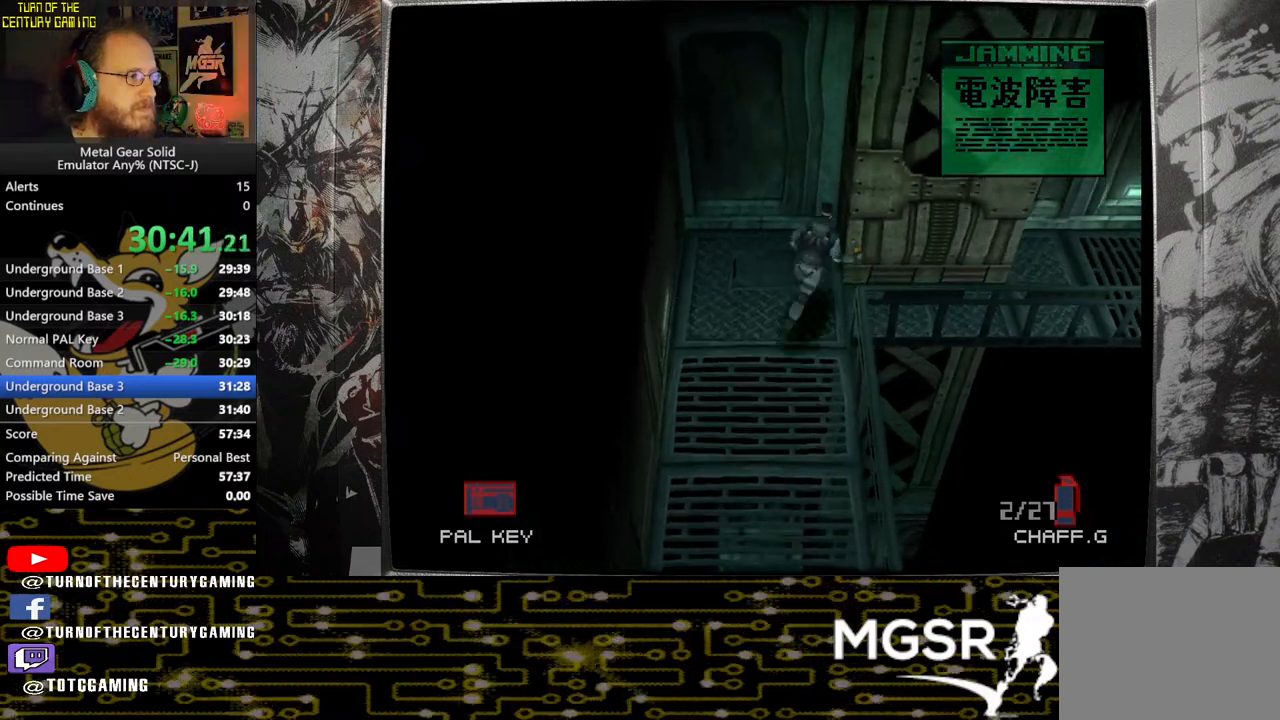
{"buttons": [], "left_stick": "right", "right_stick": "center", "events": []}
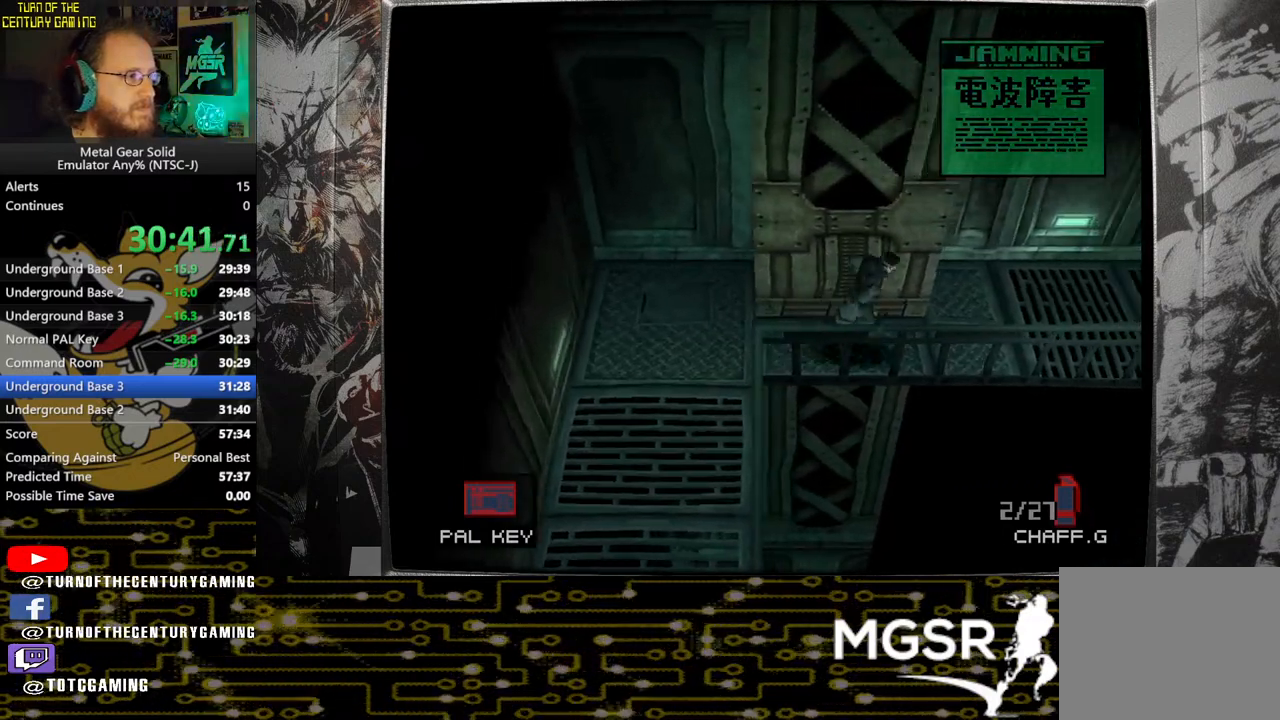
{"buttons": [], "left_stick": "right", "right_stick": "center", "events": []}
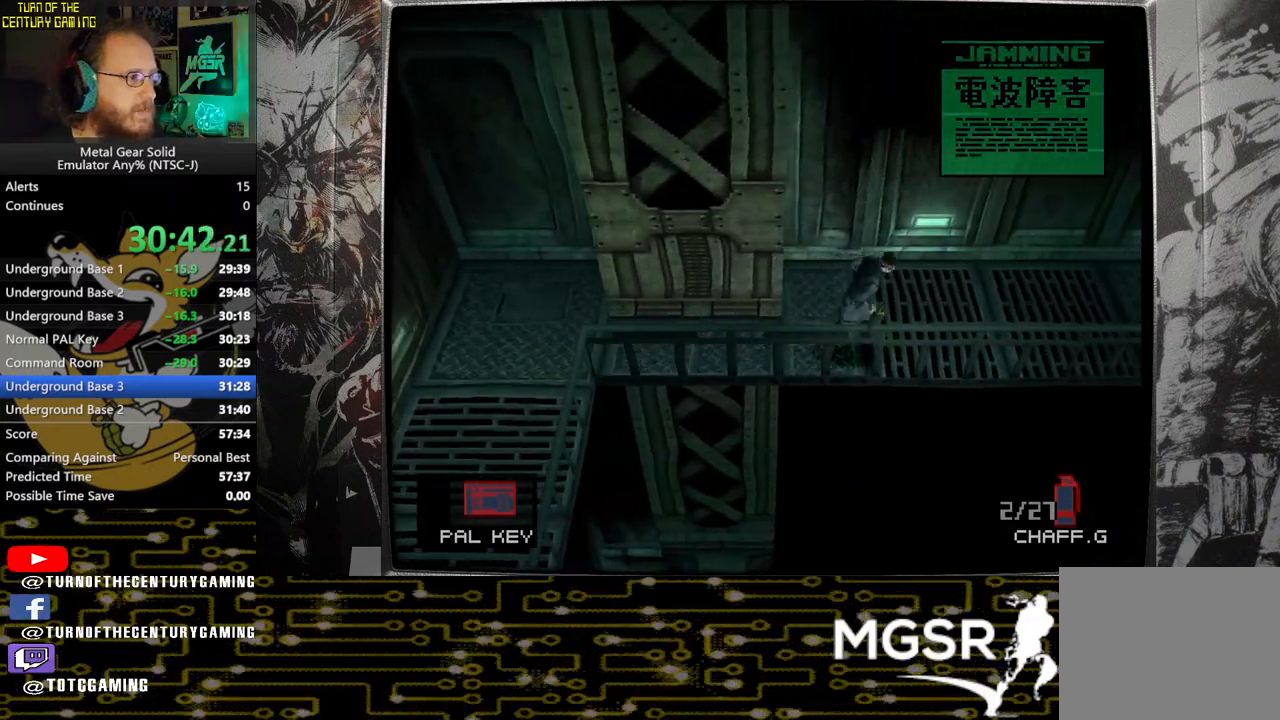
{"buttons": [], "left_stick": "right", "right_stick": "center", "events": []}
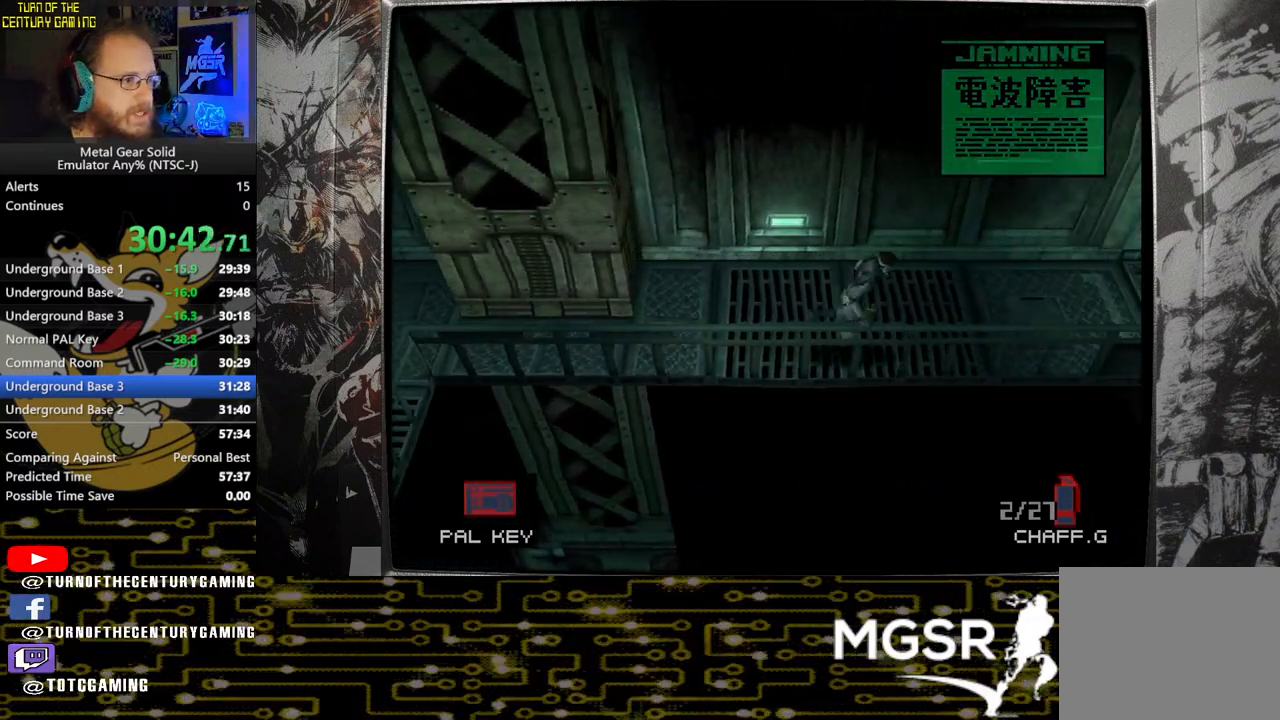
{"buttons": [], "left_stick": "right", "right_stick": "center", "events": []}
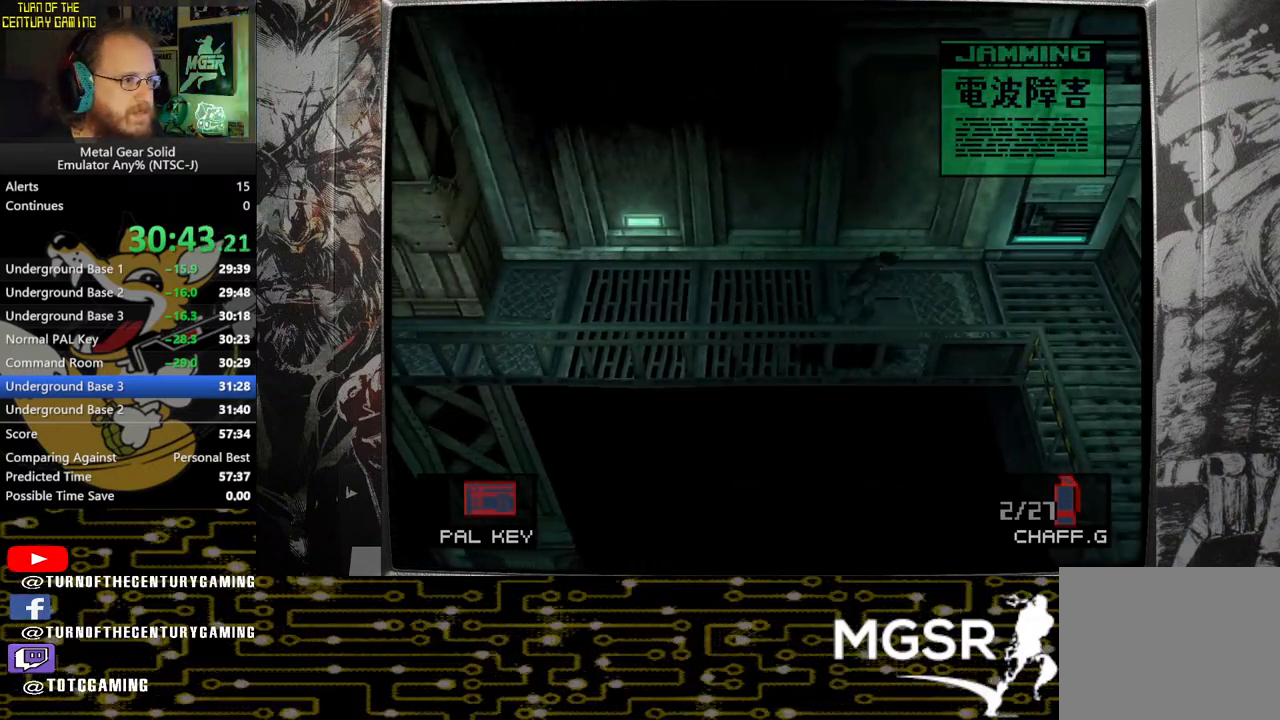
{"buttons": [], "left_stick": "down", "right_stick": "center", "events": [[450, "left_stick", "down"]]}
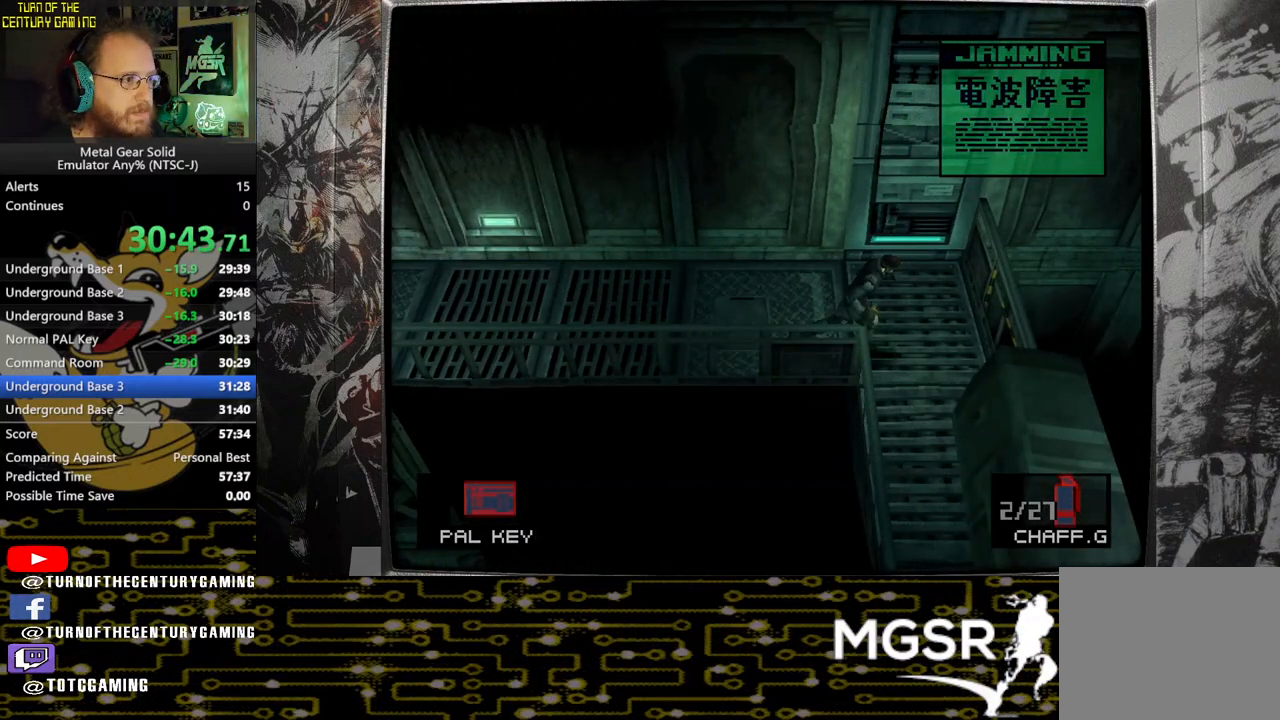
{"buttons": [], "left_stick": "down-left", "right_stick": "center", "events": [[117, "left_stick", "down-left"]]}
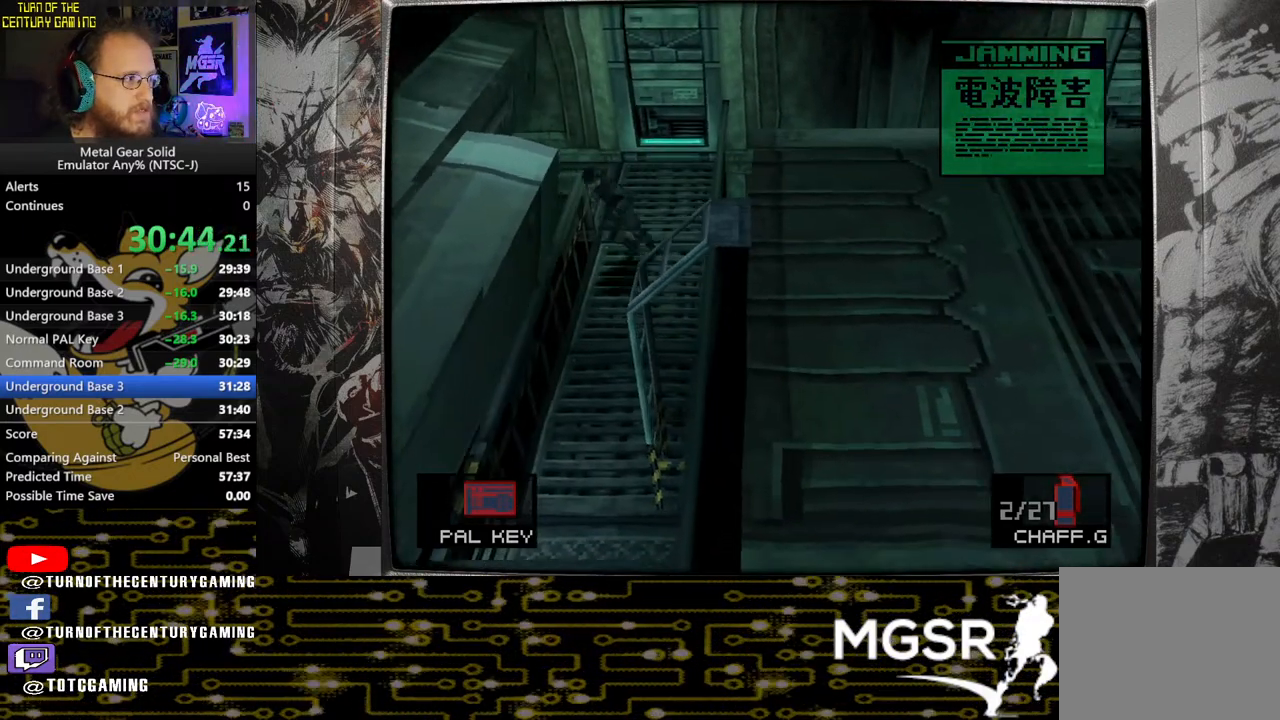
{"buttons": [], "left_stick": "down-left", "right_stick": "center", "events": []}